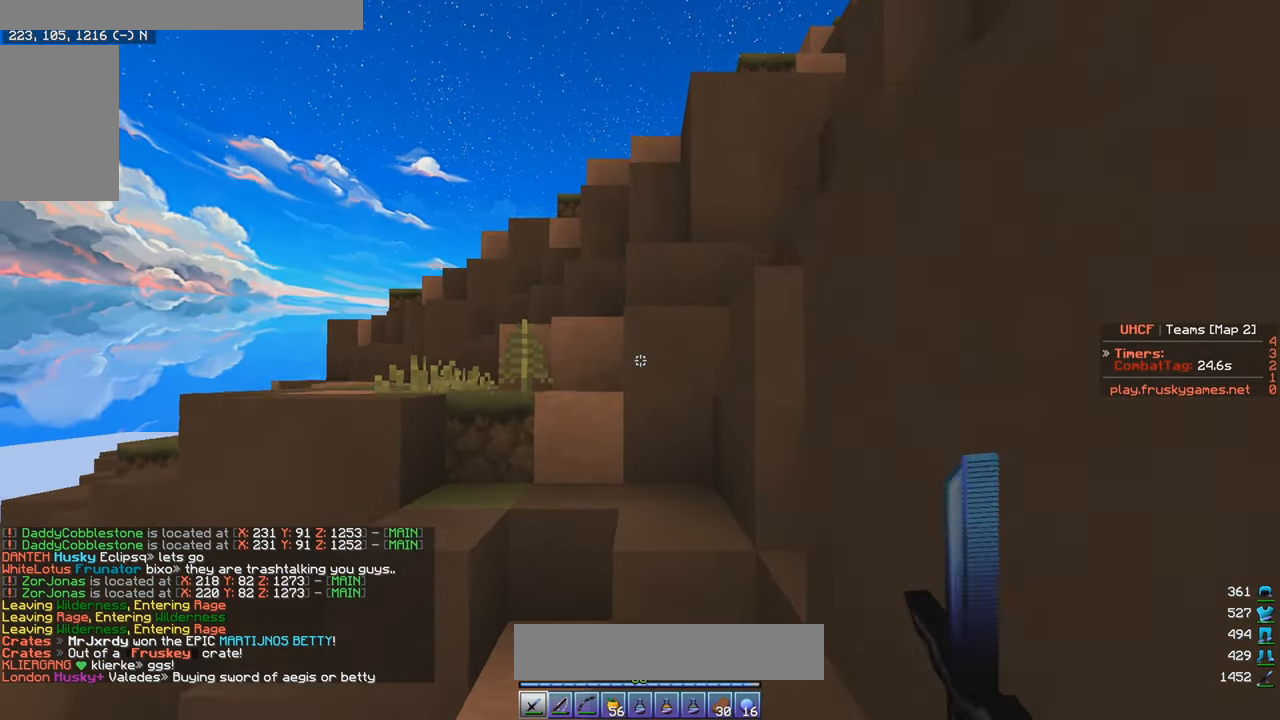
Gameplay with keyboard and mouse; each line is a JSON object with the keys and mouse buttons held at the frame after it. "events" lists presses ("down") and releases ("up") of "a", "d", "s", "w", "mouse_left" and "mouse_right" between this image and that frame as [ms after this image, input, new state], when the widget could be followed in between. "mouse_left", "mouse_right" = the "left", "right" buttons of the "mouse" list. No other keys are recorded. Fast repeated clicks can show as one long hold. Mouse movement is not recorded.
{"keys": ["w"], "mouse": [], "events": [[83, "mouse_left", "up"], [233, "a", "down"], [416, "a", "up"]]}
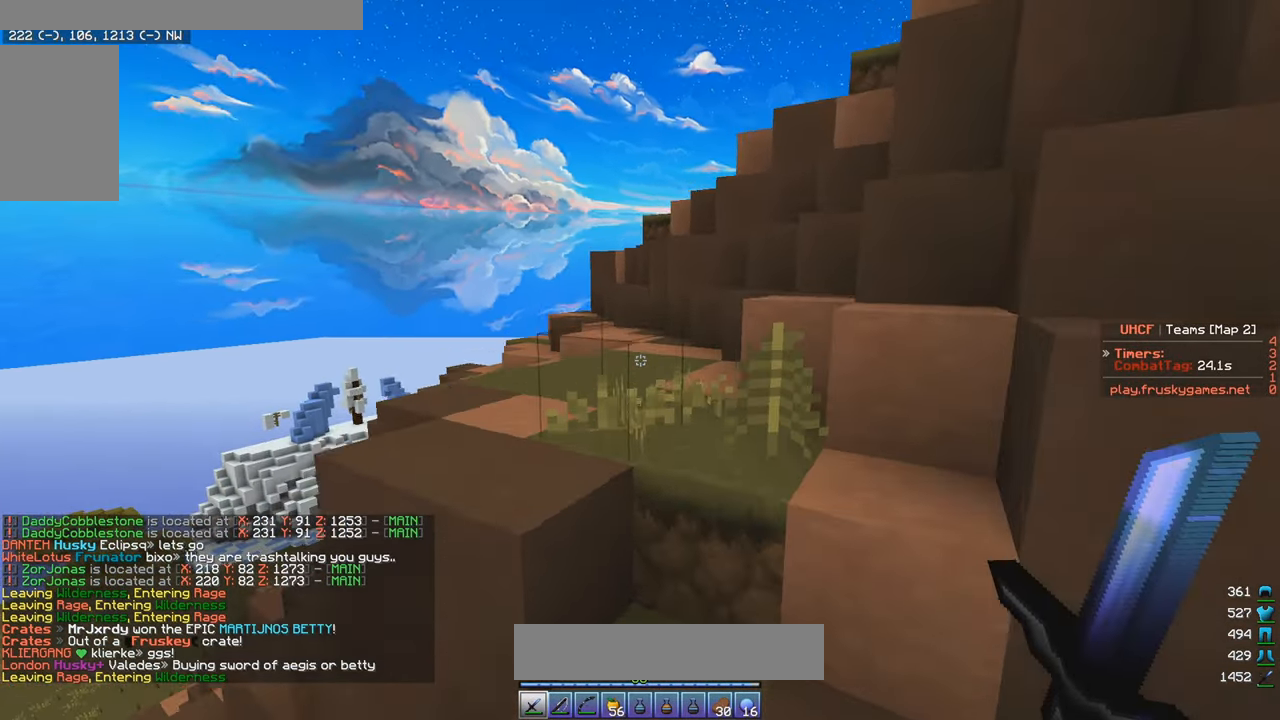
{"keys": [], "mouse": [], "events": [[50, "a", "down"], [450, "a", "up"], [467, "w", "up"]]}
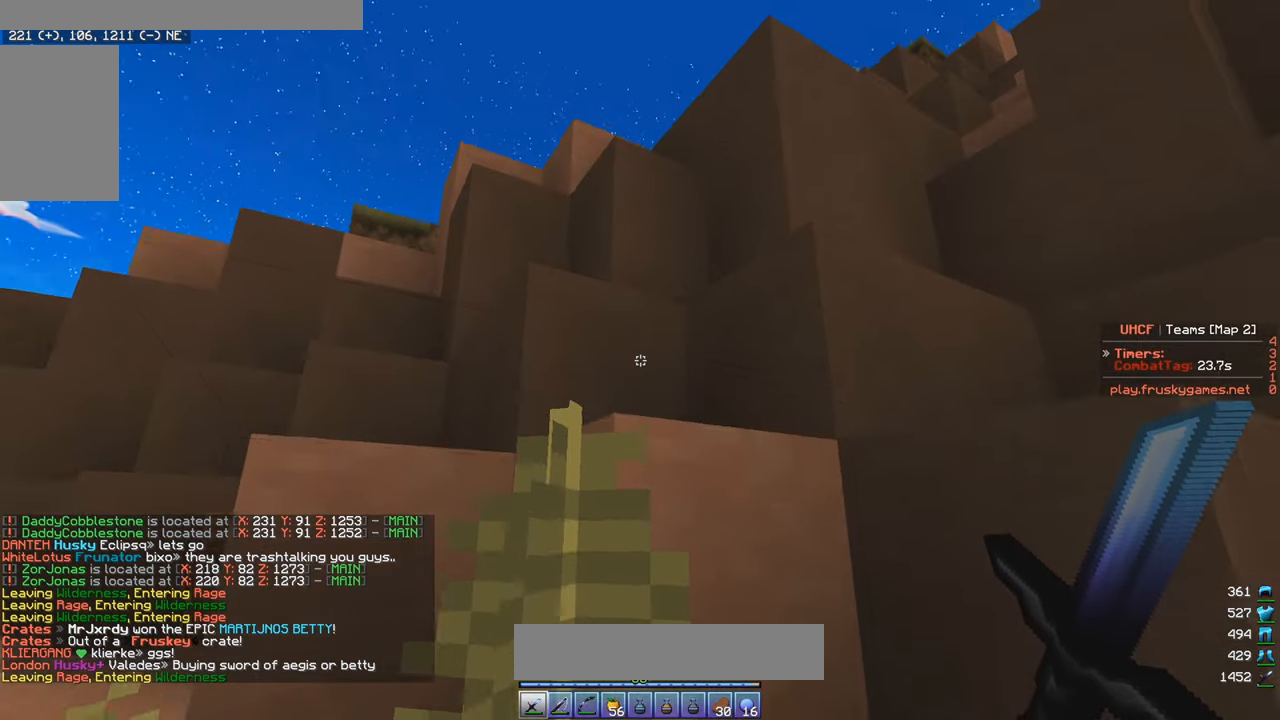
{"keys": [], "mouse": [], "events": []}
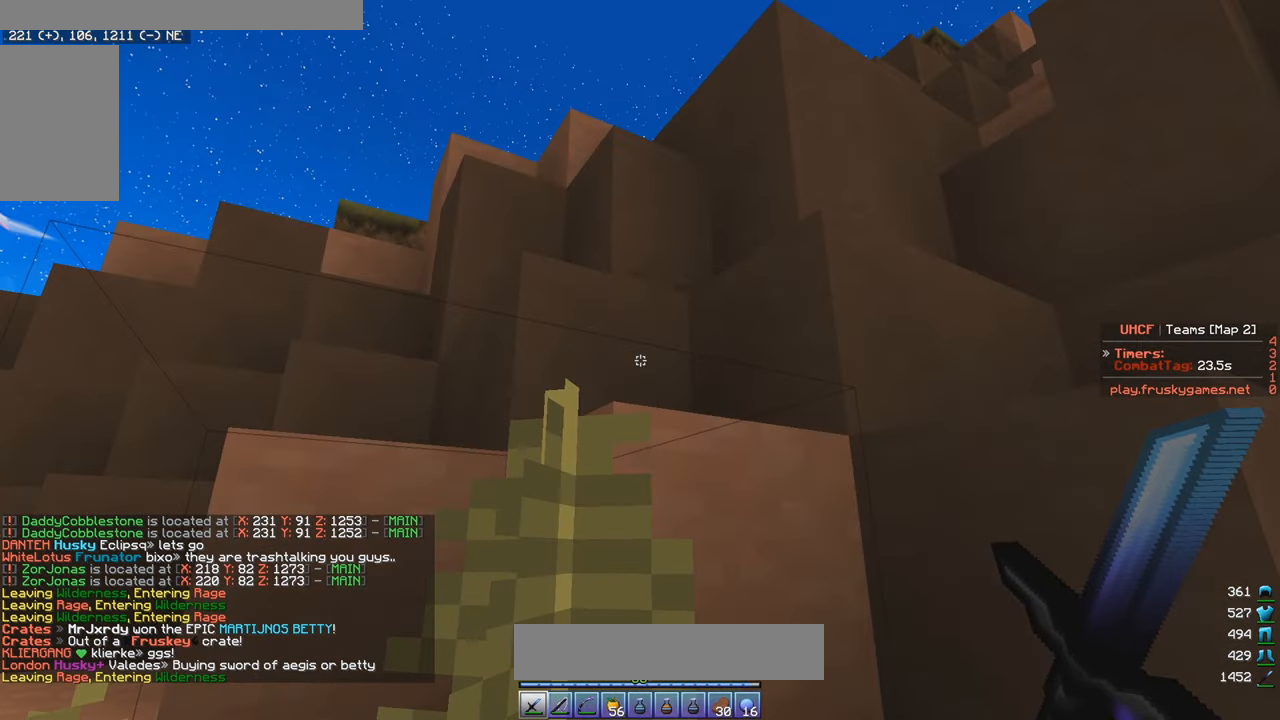
{"keys": [], "mouse": [], "events": []}
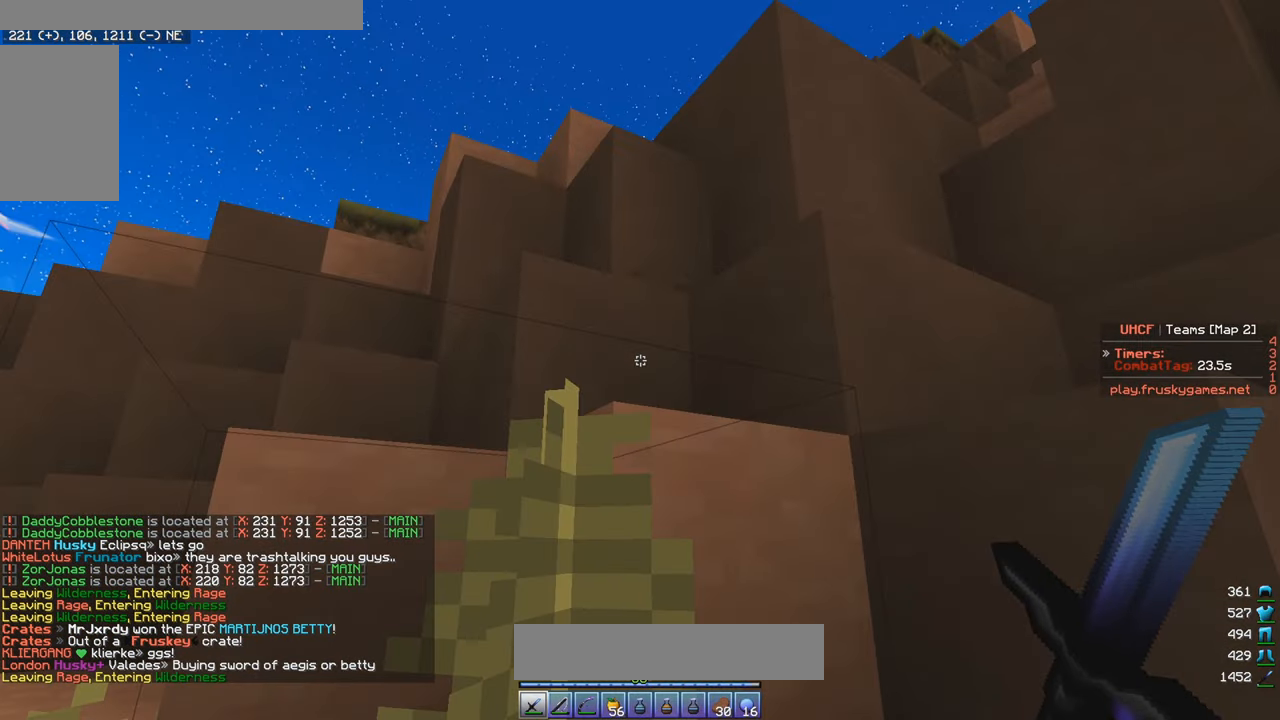
{"keys": [], "mouse": [], "events": []}
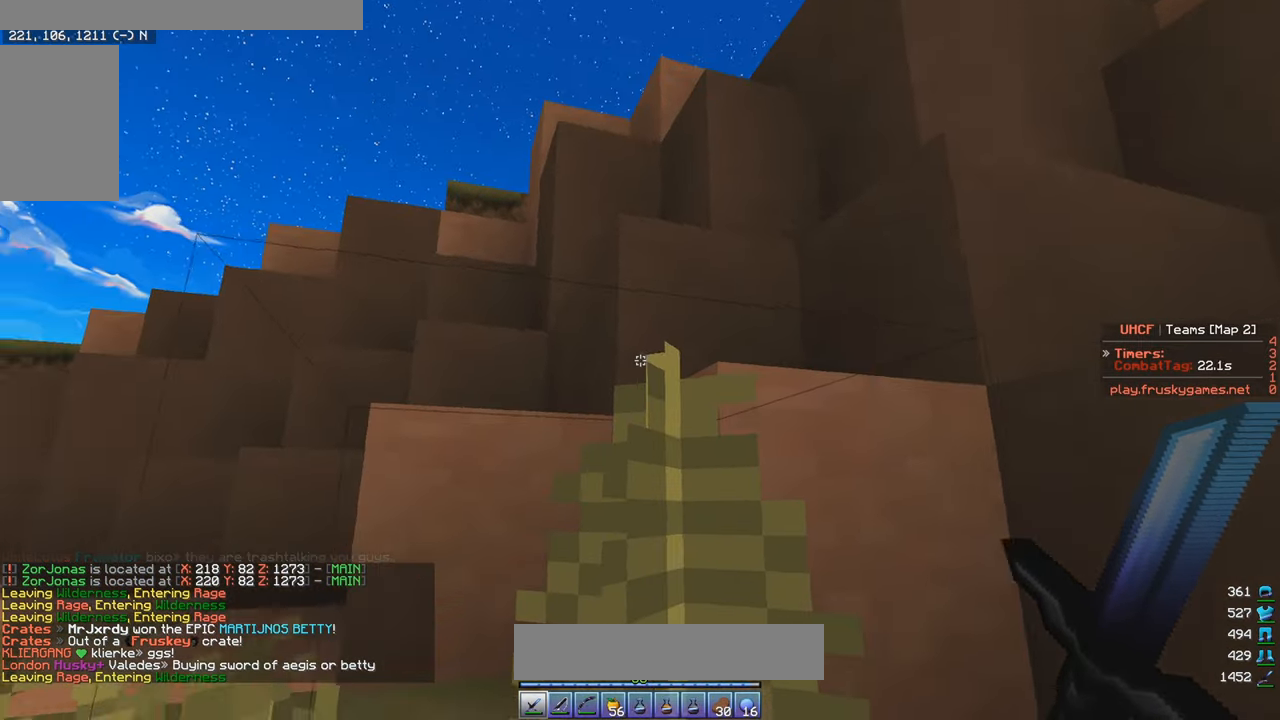
{"keys": ["a", "w"], "mouse": [], "events": [[67, "w", "down"], [233, "a", "down"]]}
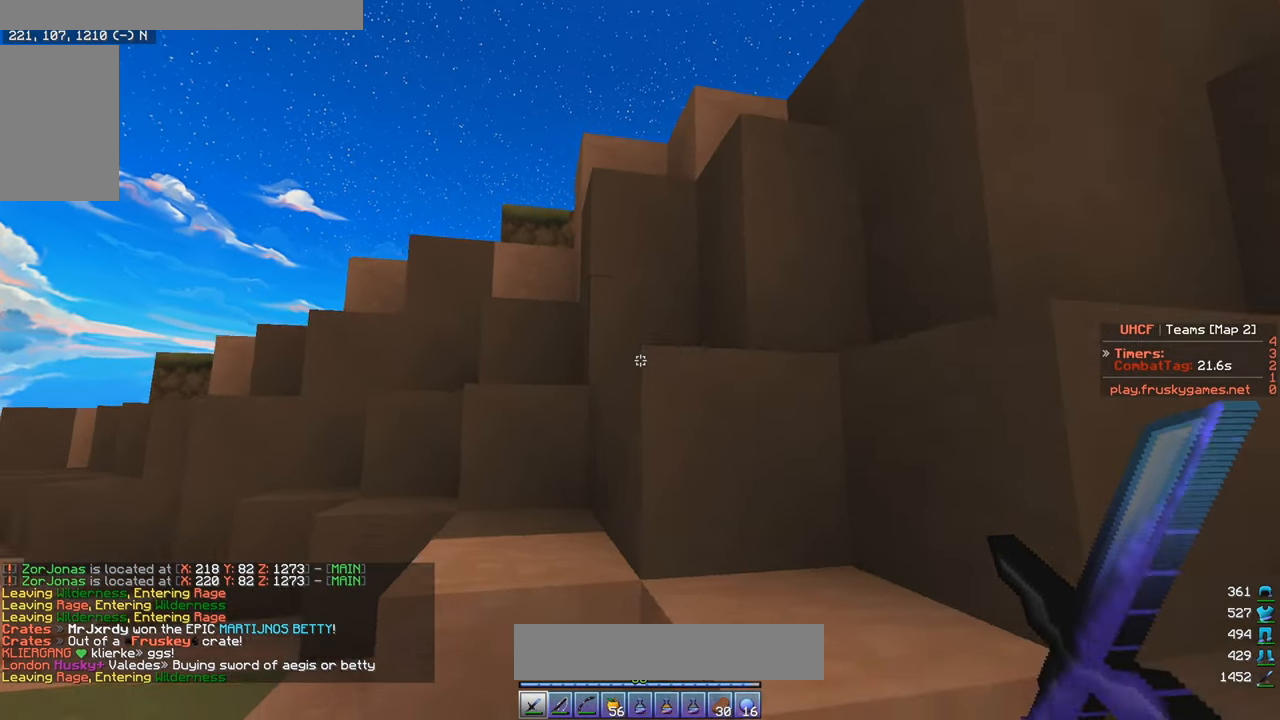
{"keys": ["w"], "mouse": [], "events": [[217, "a", "up"], [233, "w", "up"], [433, "w", "down"]]}
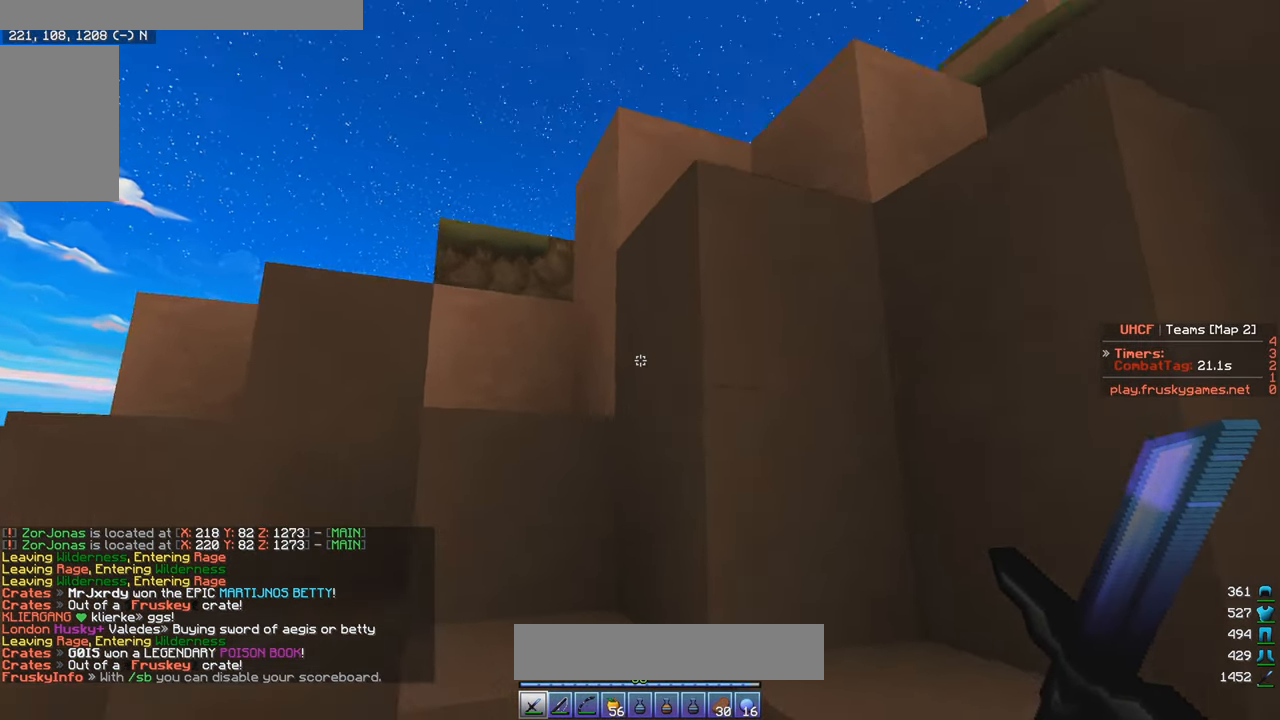
{"keys": ["a"], "mouse": [], "events": [[67, "a", "down"], [283, "w", "up"], [300, "a", "up"], [500, "a", "down"]]}
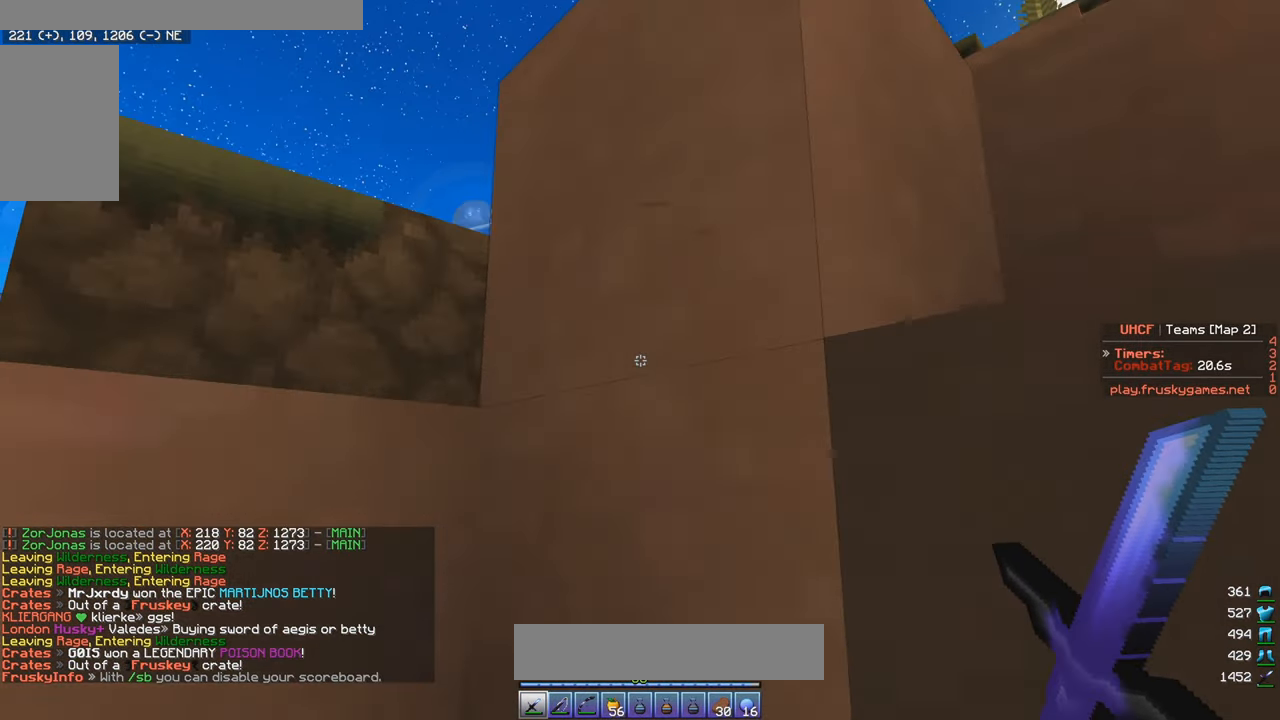
{"keys": ["a", "w"], "mouse": [], "events": [[117, "w", "down"]]}
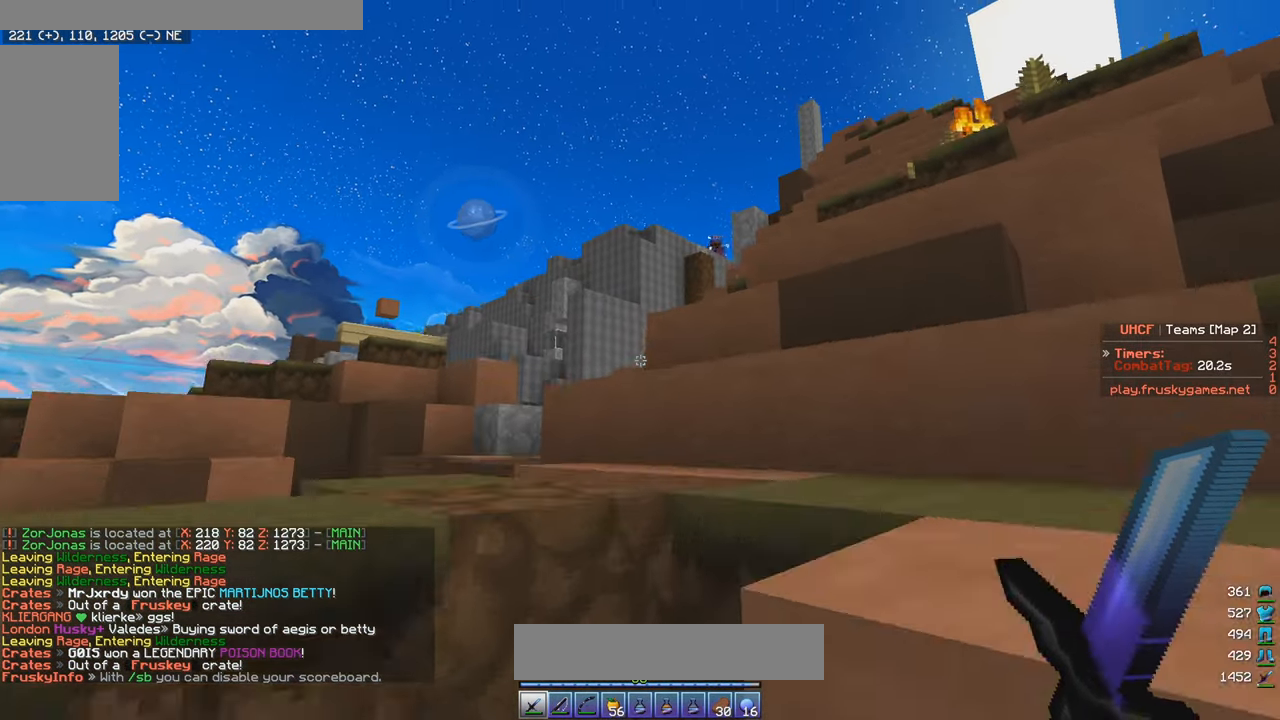
{"keys": ["w"], "mouse": [], "events": [[483, "a", "up"]]}
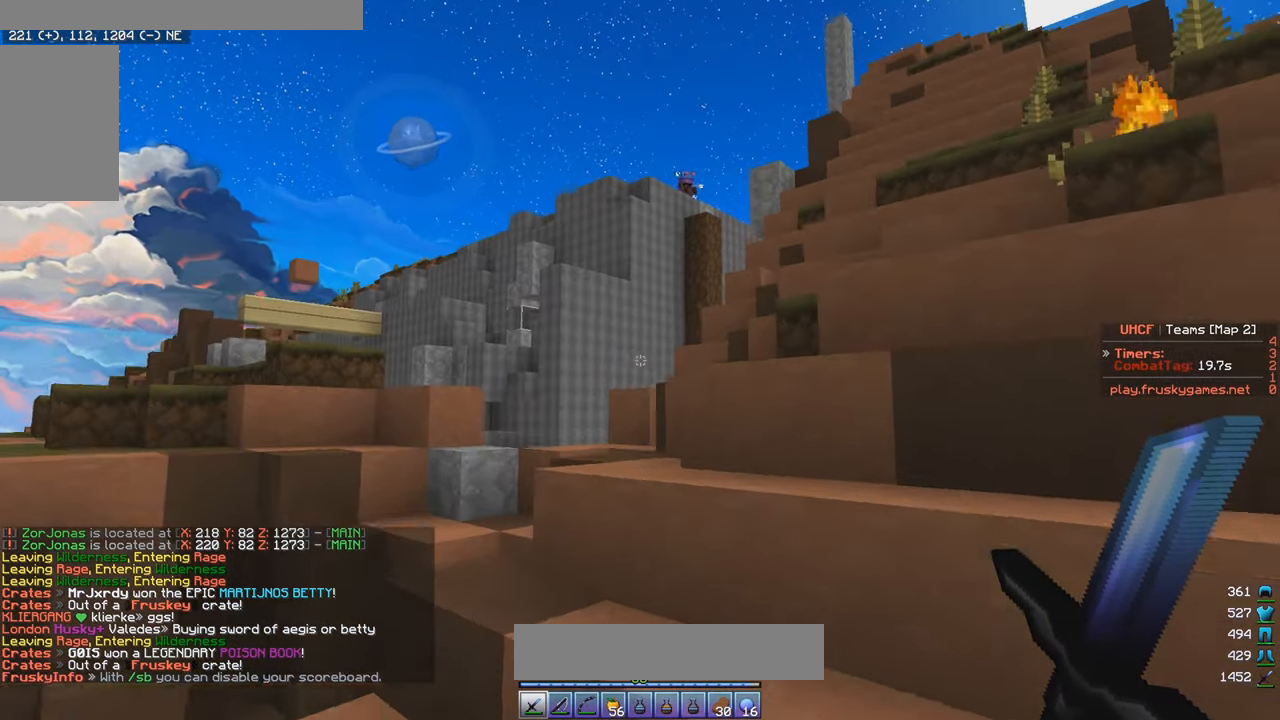
{"keys": ["w"], "mouse": [], "events": [[17, "d", "down"], [117, "d", "up"]]}
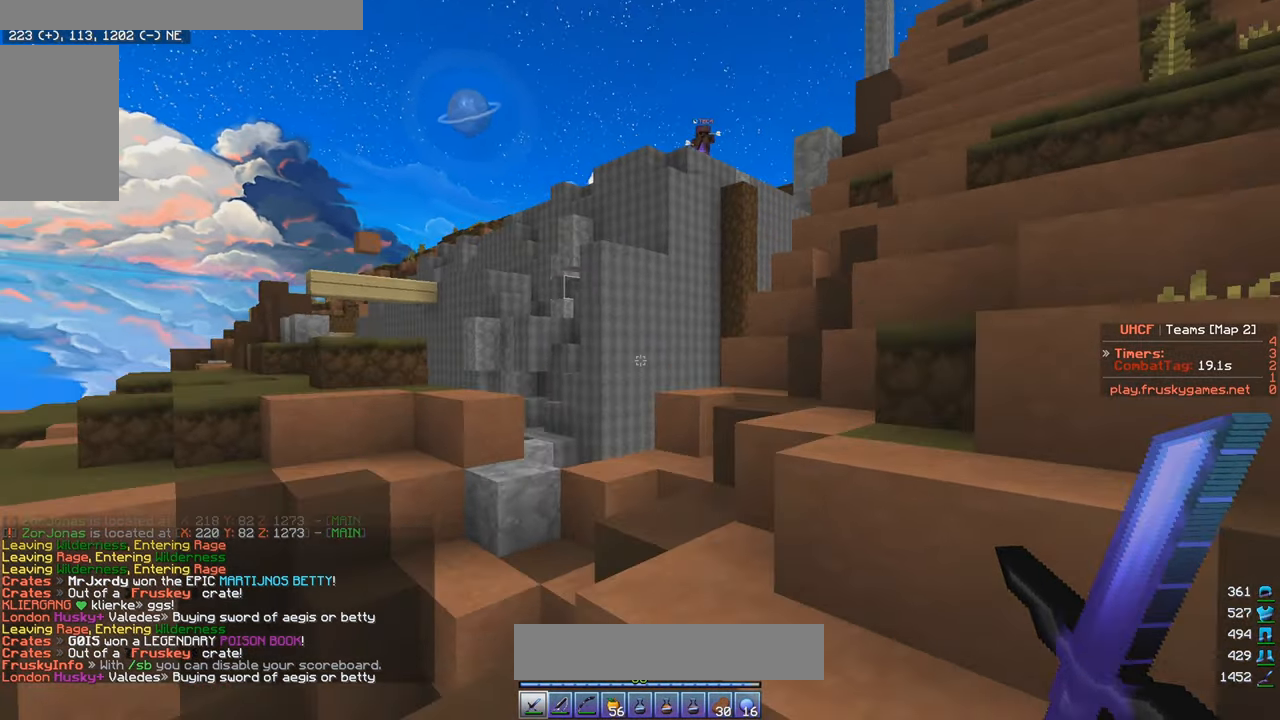
{"keys": ["d"], "mouse": ["left"], "events": [[17, "w", "up"], [33, "mouse_left", "down"], [133, "d", "down"]]}
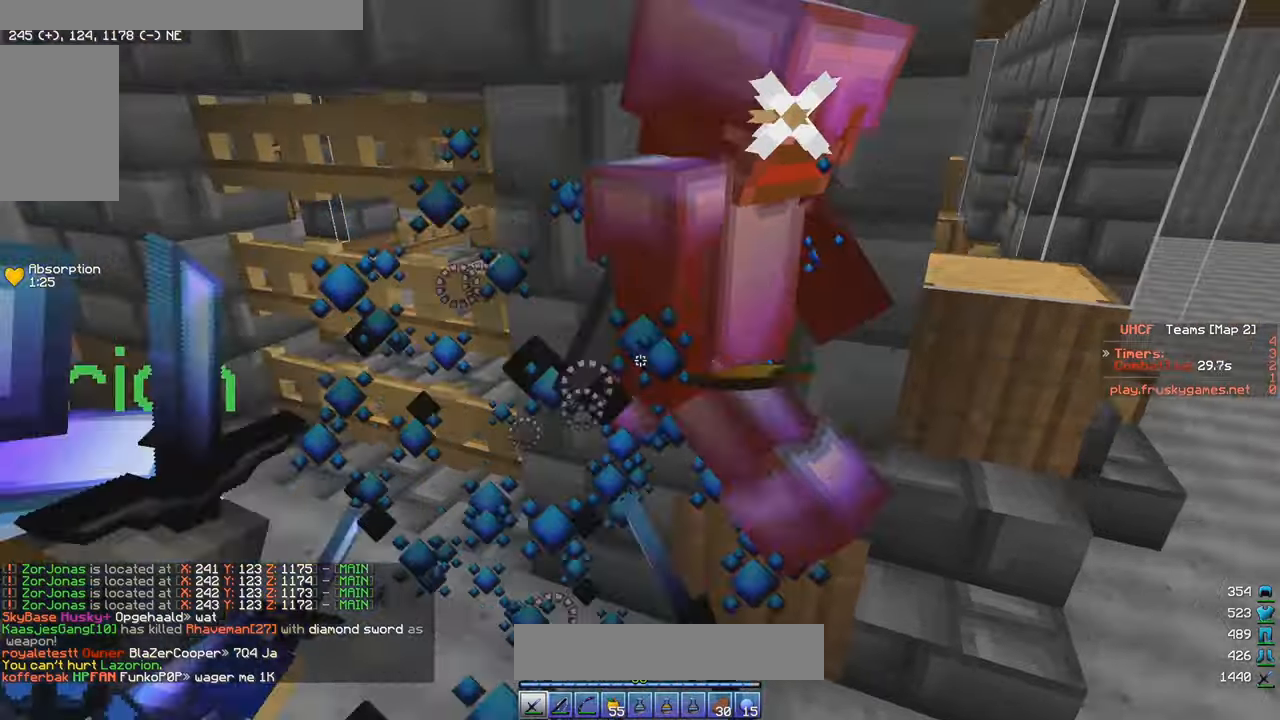
{"keys": ["d"], "mouse": ["left"], "events": []}
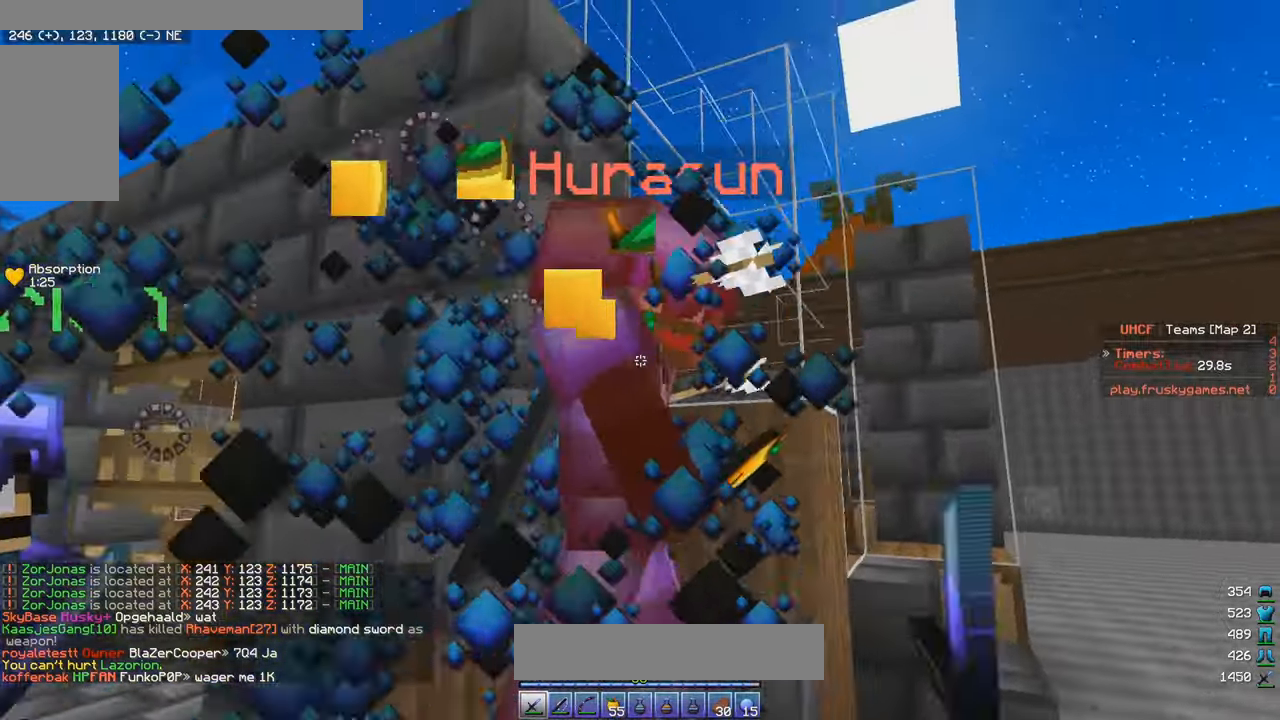
{"keys": ["d"], "mouse": ["left"], "events": []}
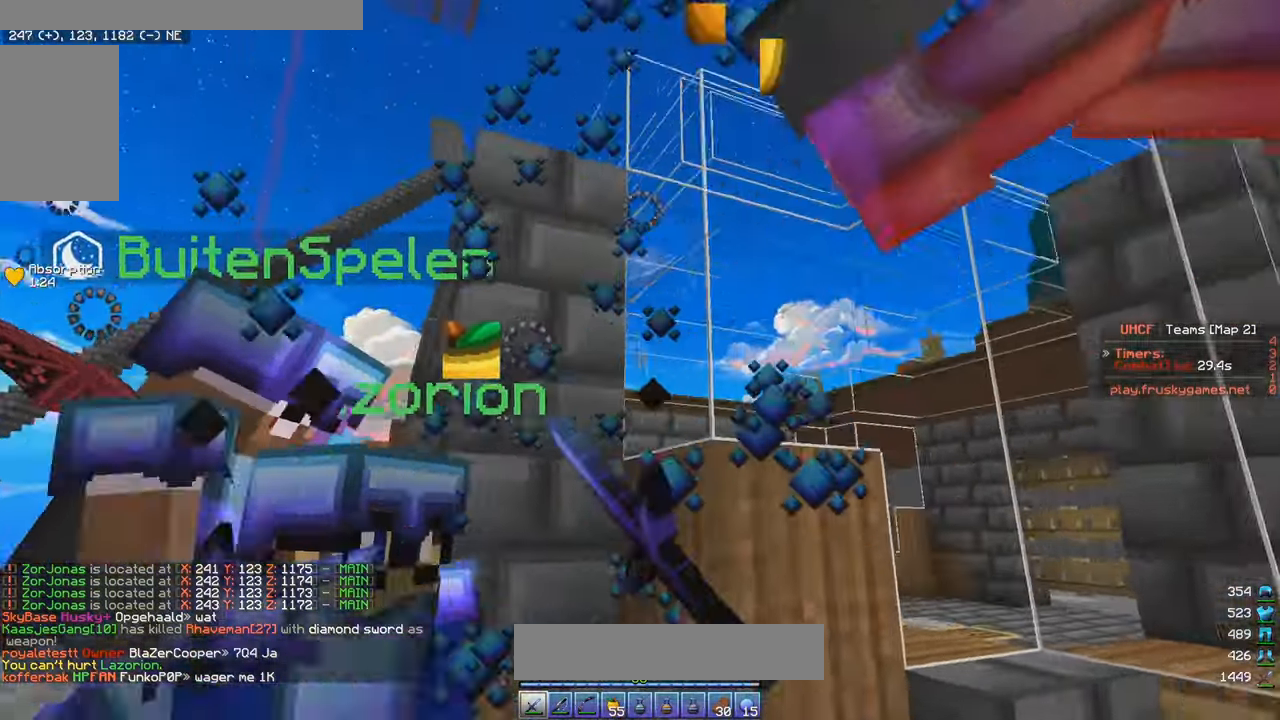
{"keys": ["d", "w"], "mouse": [], "events": [[200, "w", "down"], [234, "mouse_left", "up"], [250, "mouse_left", "down"], [334, "mouse_left", "up"]]}
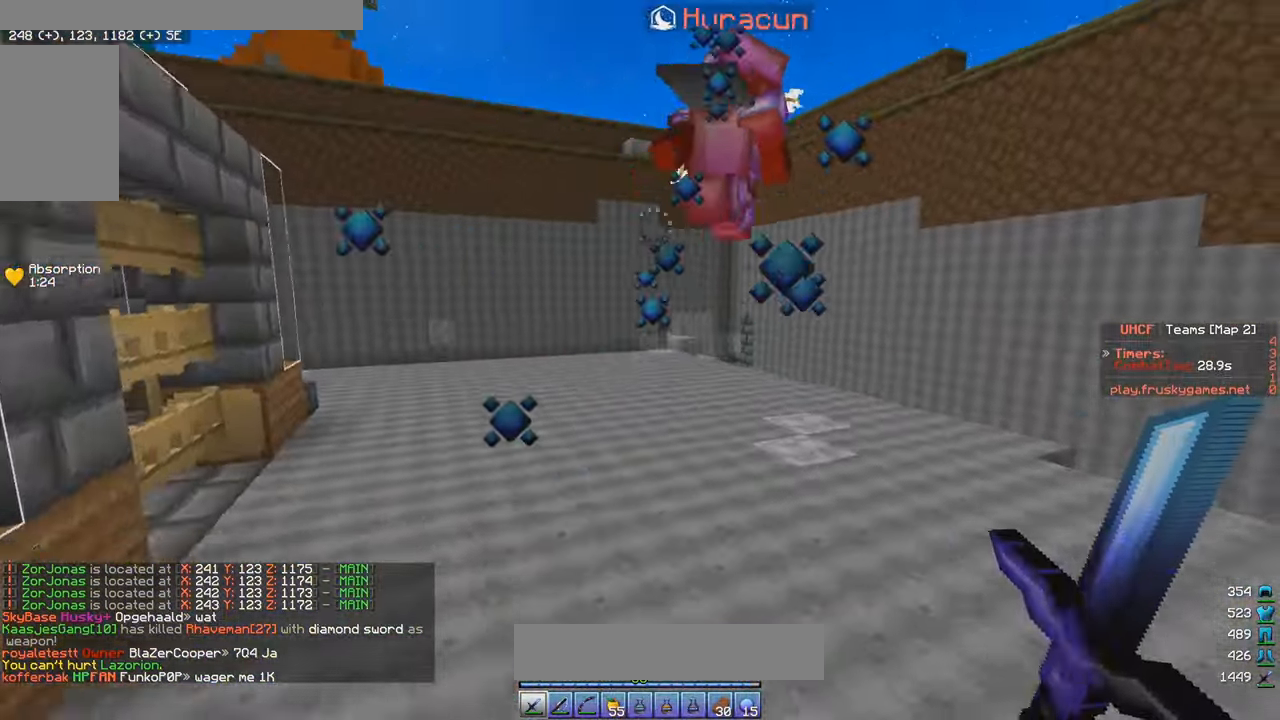
{"keys": ["w"], "mouse": [], "events": [[300, "mouse_right", "down"], [350, "d", "up"], [417, "mouse_right", "up"]]}
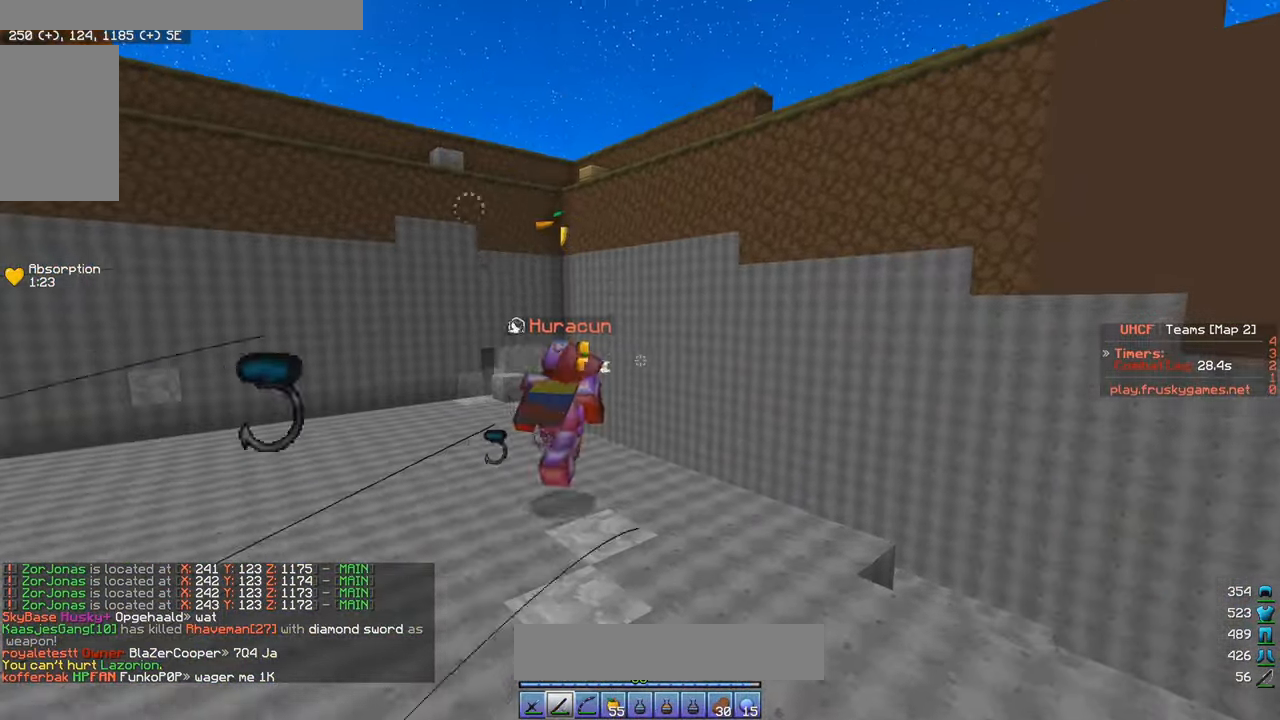
{"keys": ["w"], "mouse": [], "events": [[234, "mouse_right", "down"], [434, "mouse_right", "up"]]}
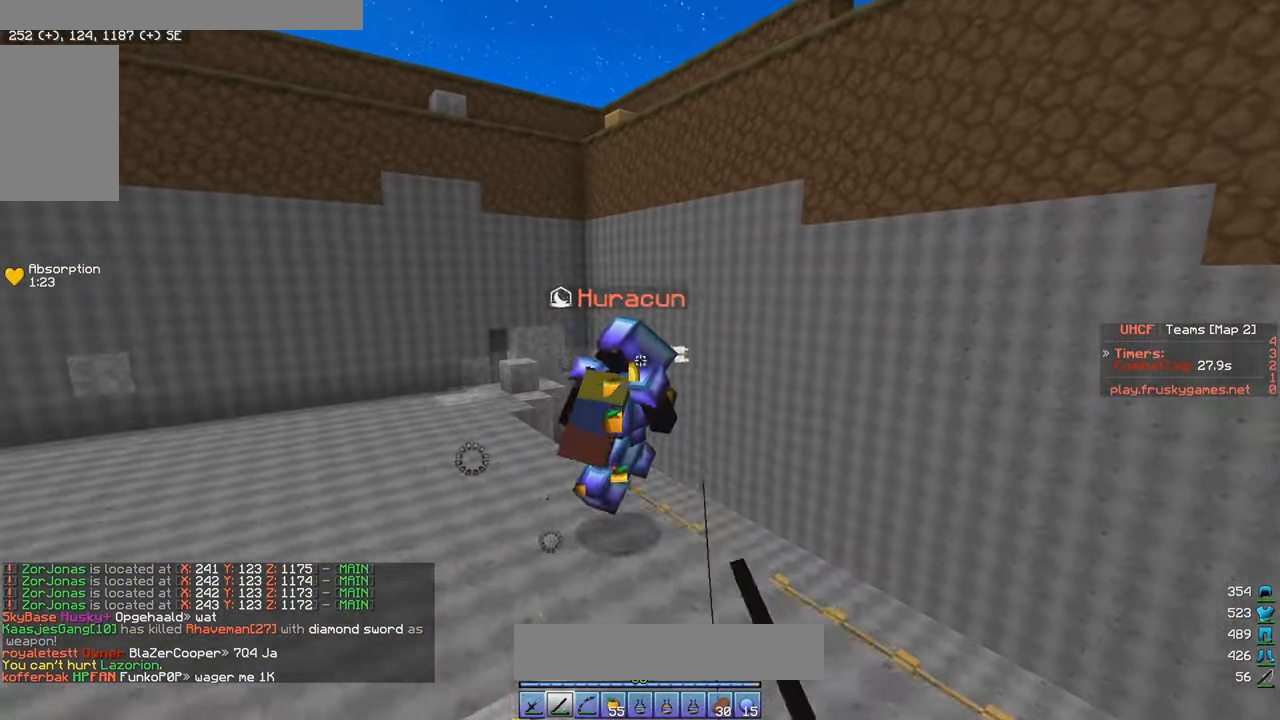
{"keys": ["w"], "mouse": ["left"], "events": [[34, "mouse_left", "down"]]}
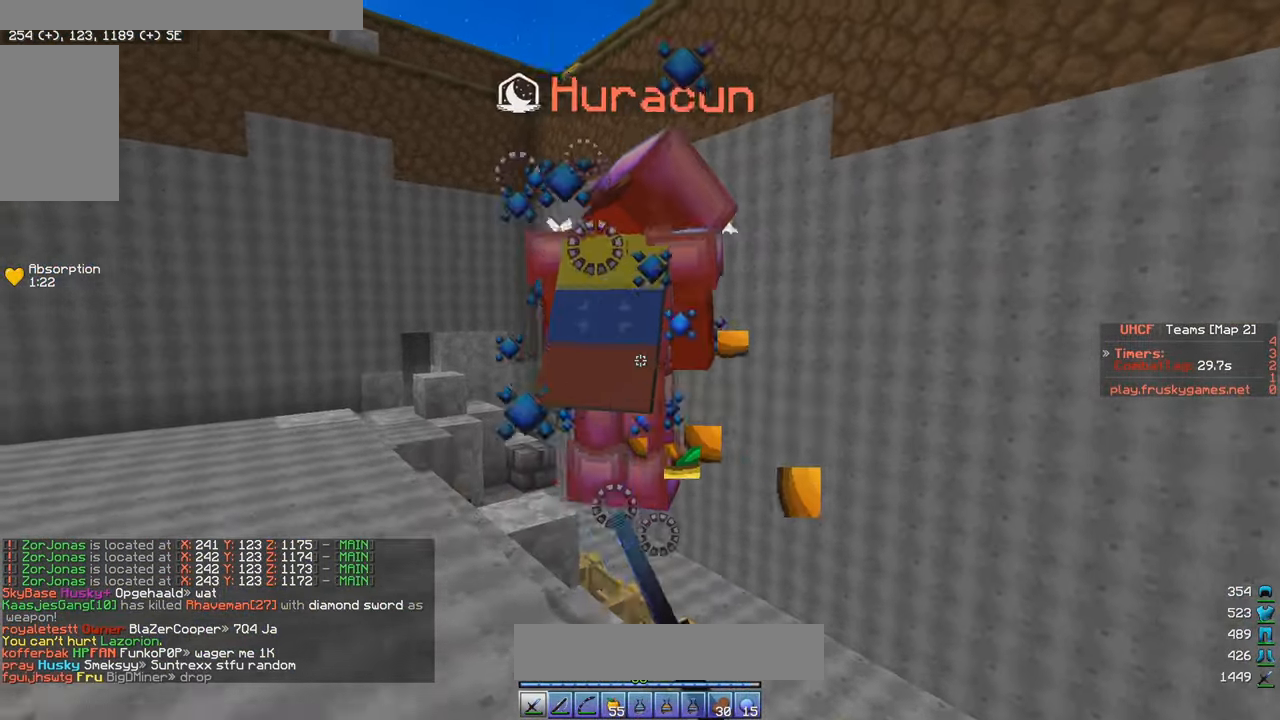
{"keys": ["a", "w"], "mouse": ["left"], "events": [[250, "a", "down"]]}
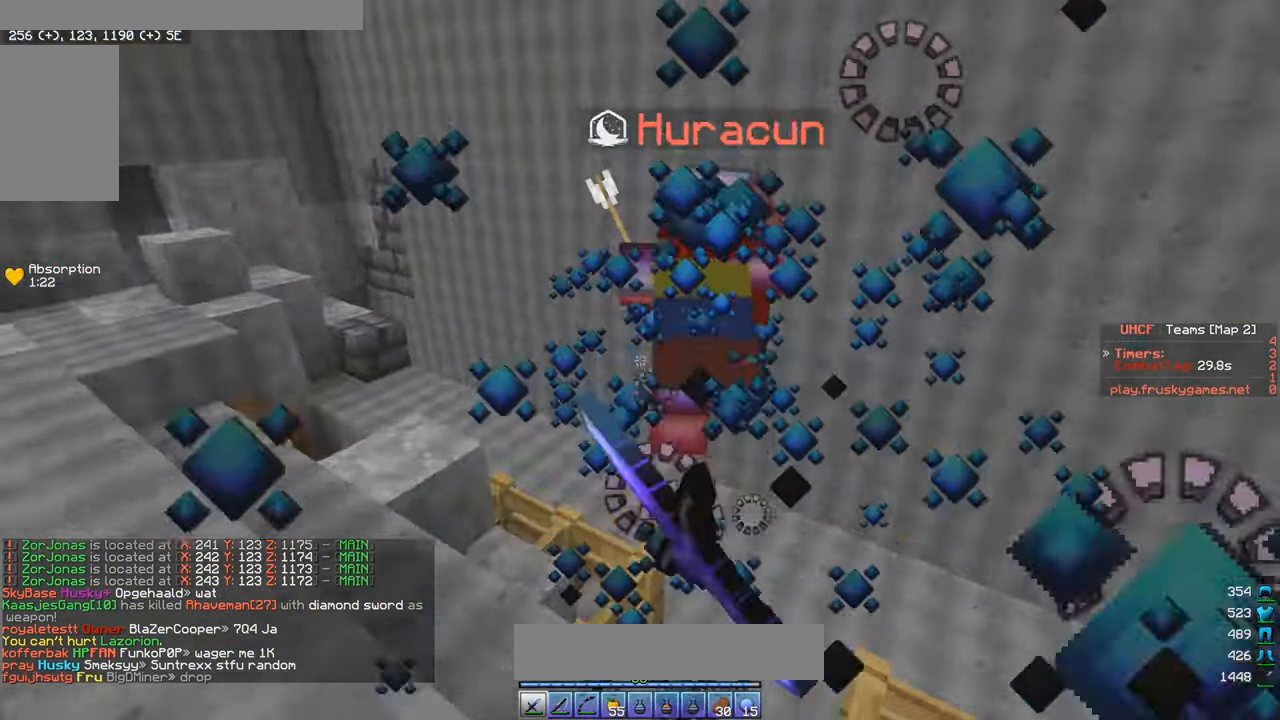
{"keys": ["a", "s"], "mouse": [], "events": [[117, "a", "up"], [284, "w", "up"], [300, "a", "down"], [300, "s", "down"], [384, "mouse_left", "up"], [400, "a", "up"], [417, "mouse_left", "down"], [484, "mouse_left", "up"], [500, "a", "down"]]}
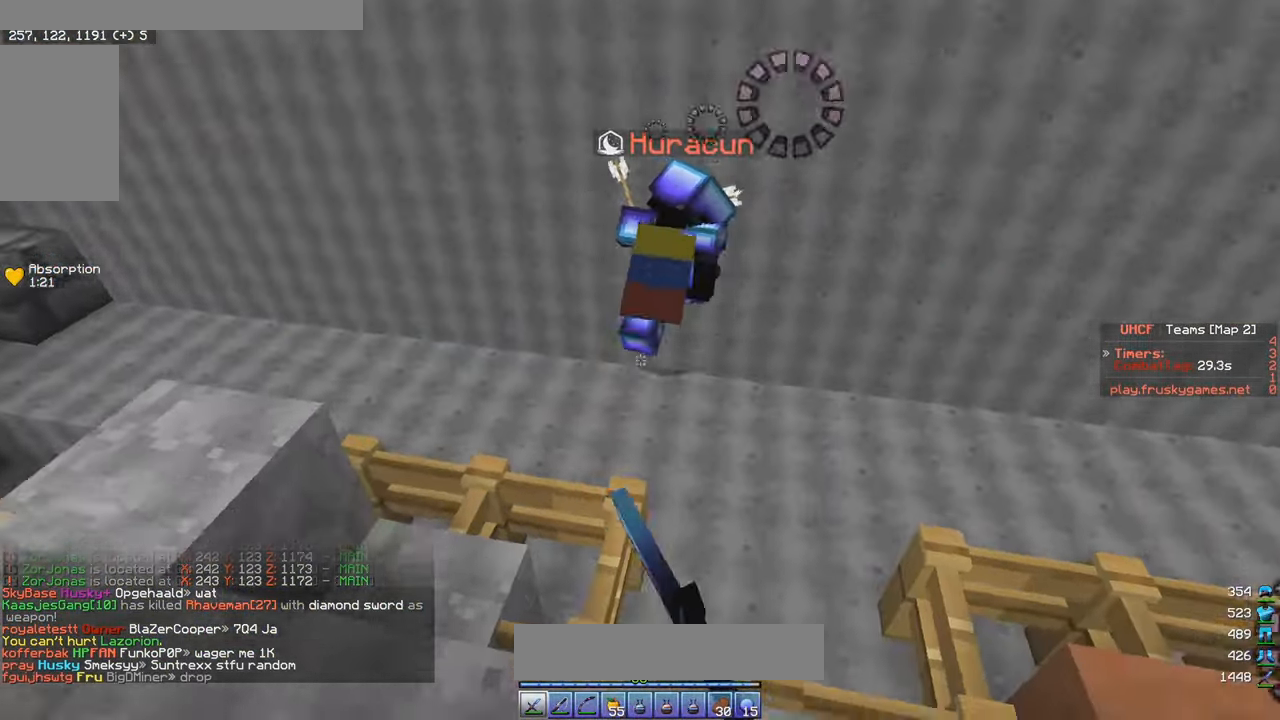
{"keys": [], "mouse": ["right"], "events": [[134, "mouse_right", "down"], [150, "s", "up"], [184, "a", "up"], [250, "mouse_right", "up"], [384, "d", "down"], [467, "d", "up"], [500, "mouse_right", "down"]]}
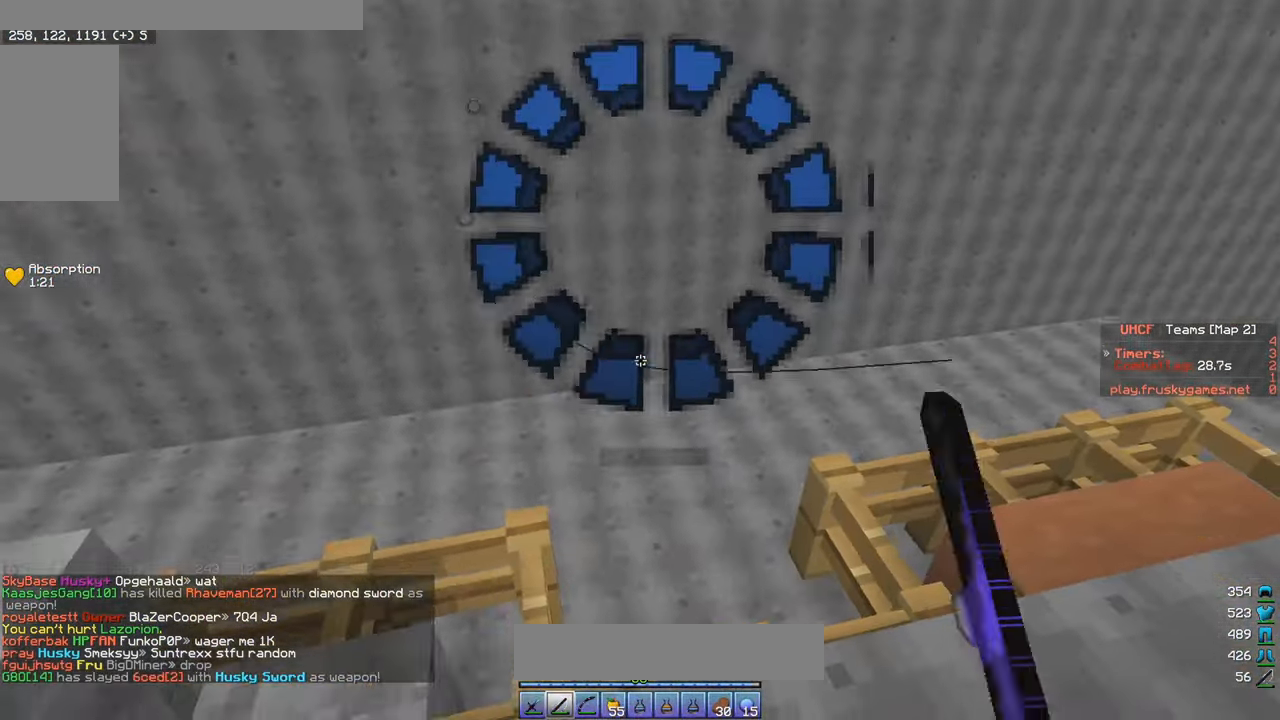
{"keys": [], "mouse": [], "events": [[84, "mouse_right", "up"]]}
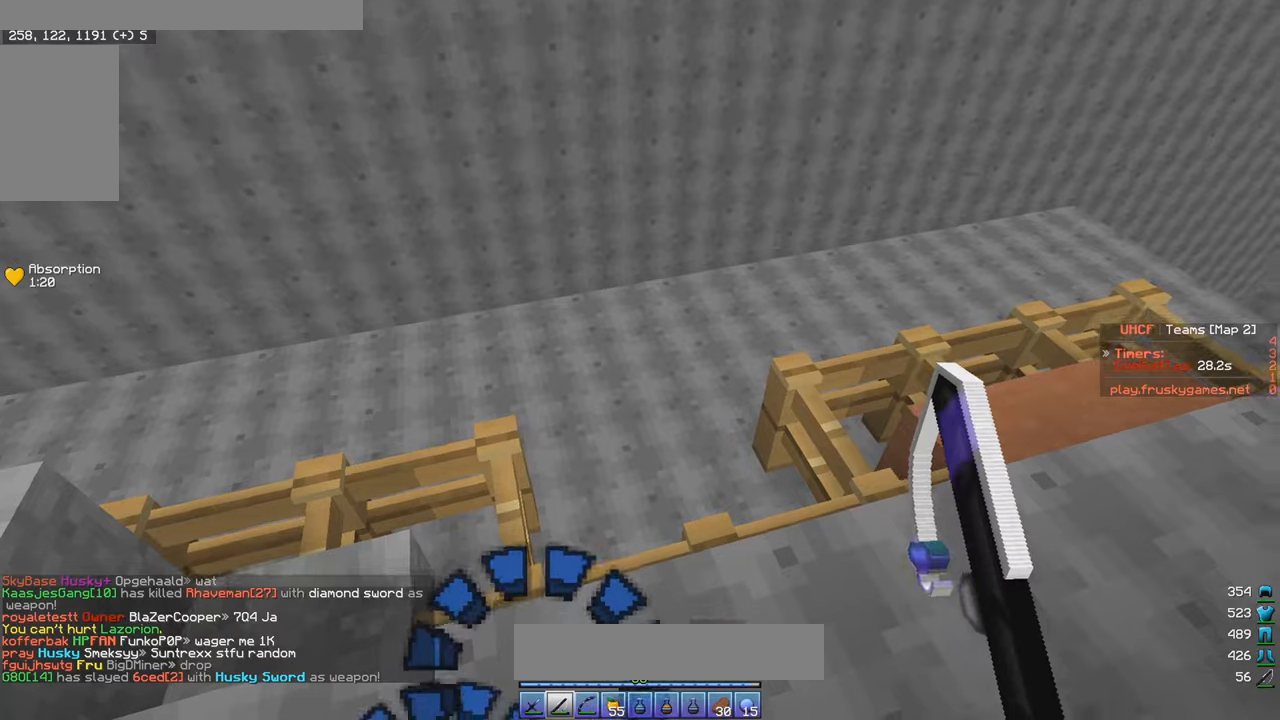
{"keys": ["w"], "mouse": [], "events": [[50, "w", "down"]]}
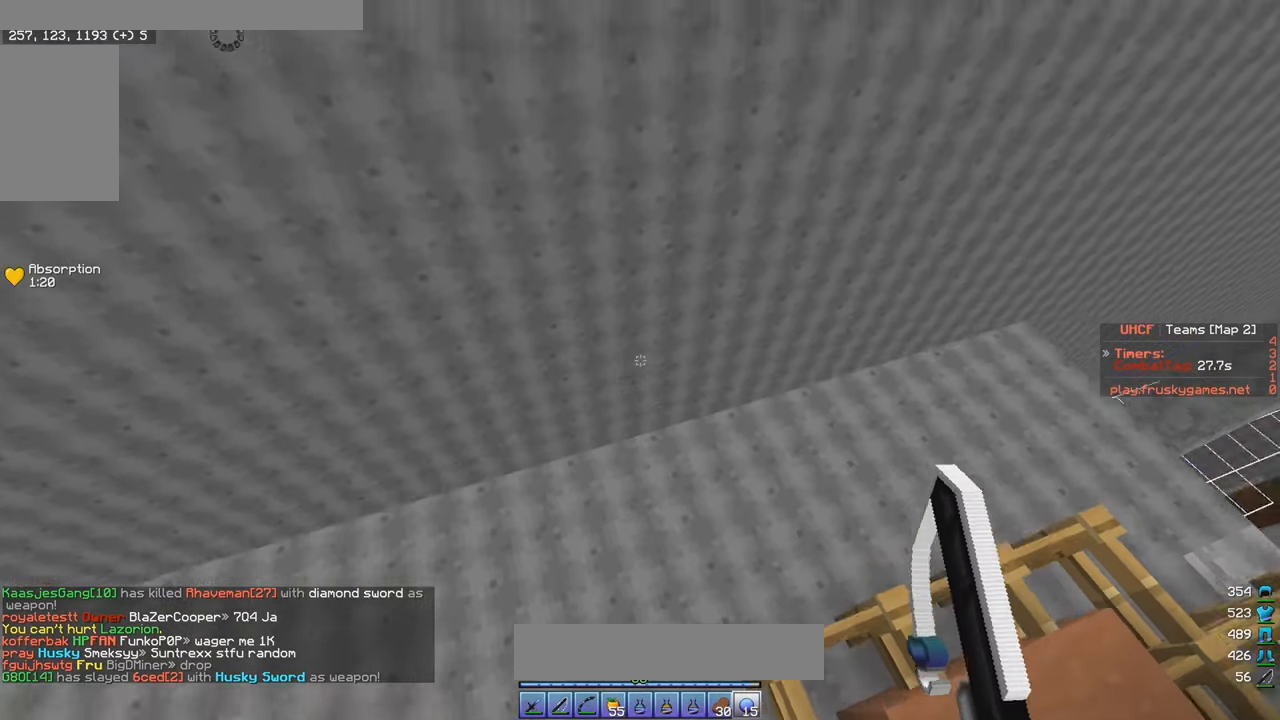
{"keys": ["w"], "mouse": [], "events": [[266, "w", "up"], [483, "w", "down"]]}
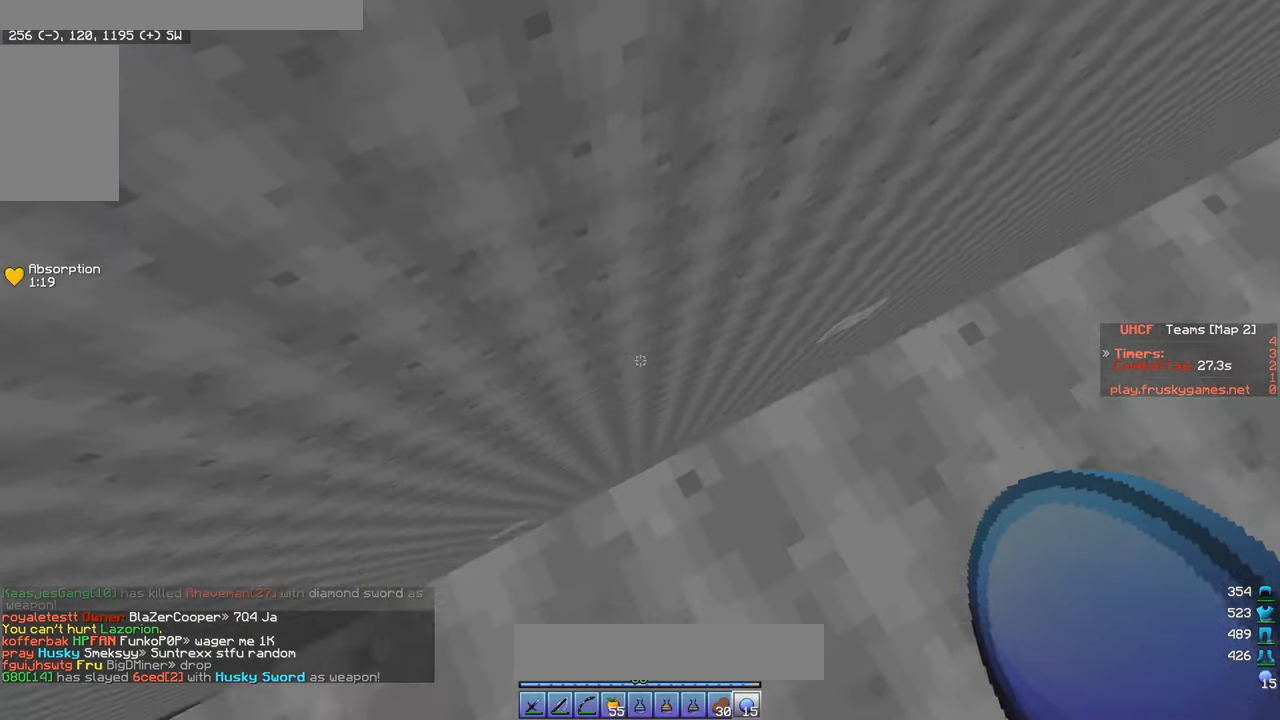
{"keys": [], "mouse": [], "events": [[166, "w", "up"]]}
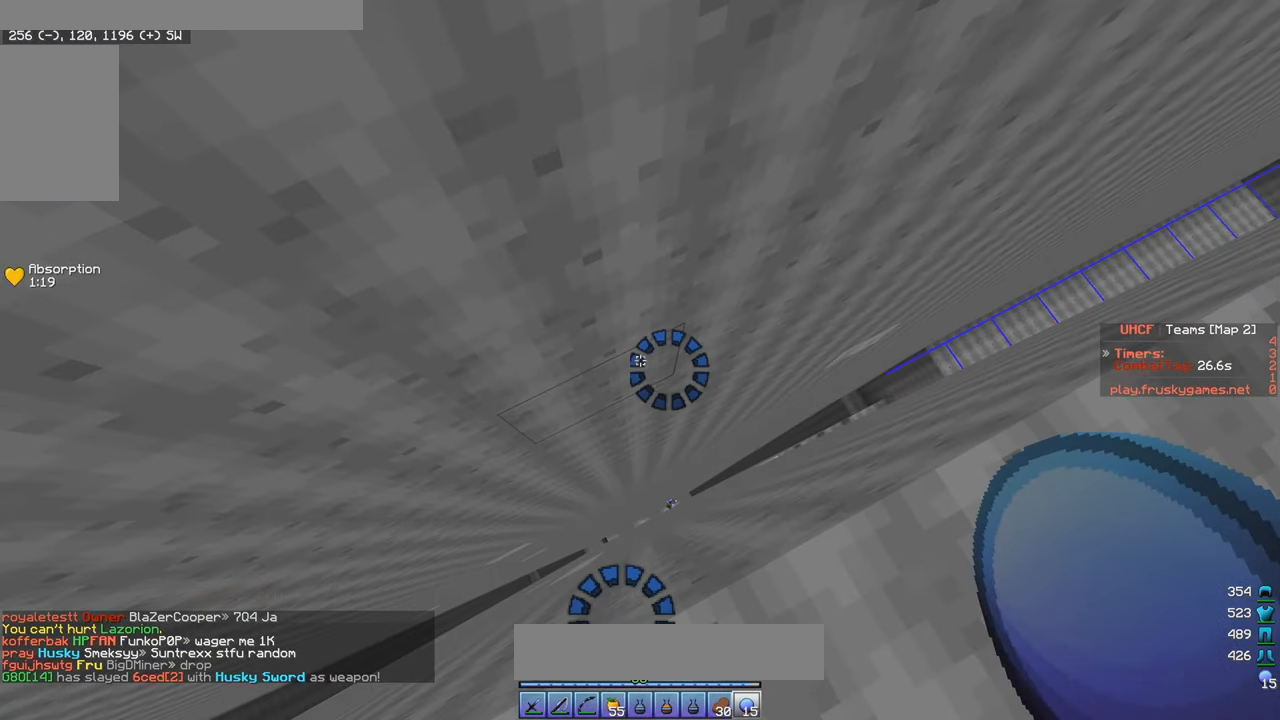
{"keys": [], "mouse": [], "events": []}
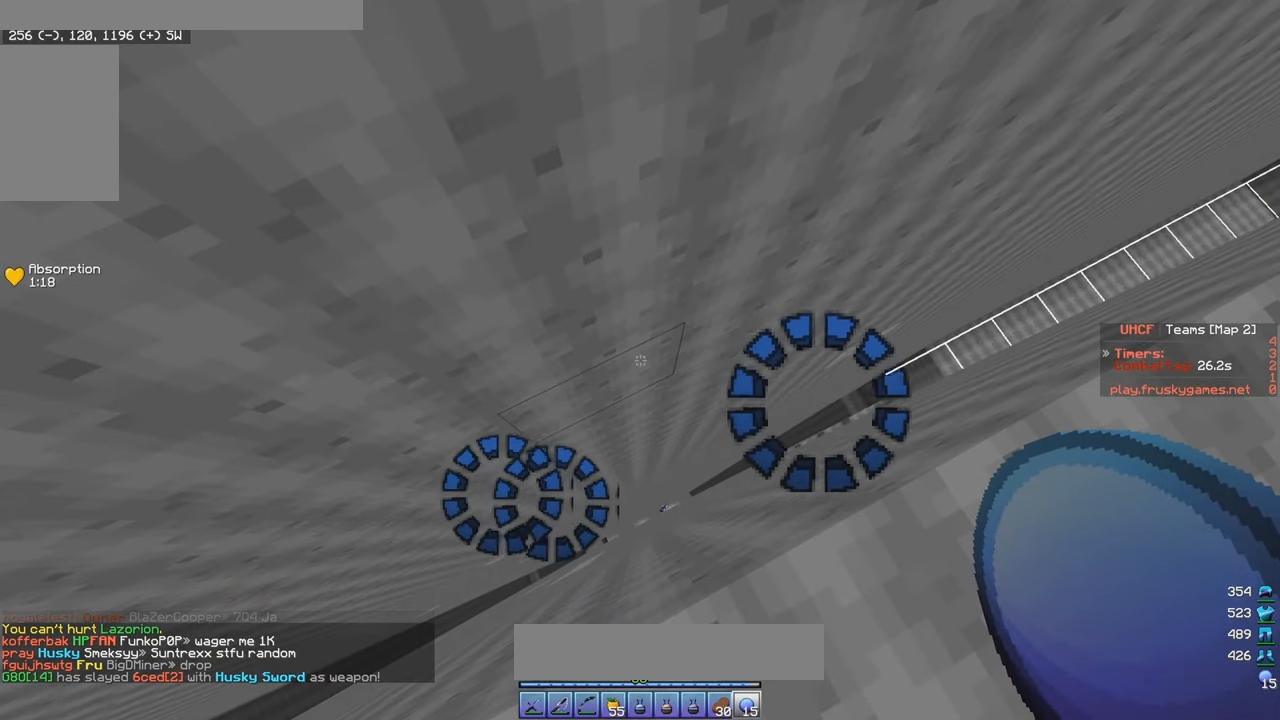
{"keys": [], "mouse": [], "events": [[116, "d", "down"], [416, "d", "up"]]}
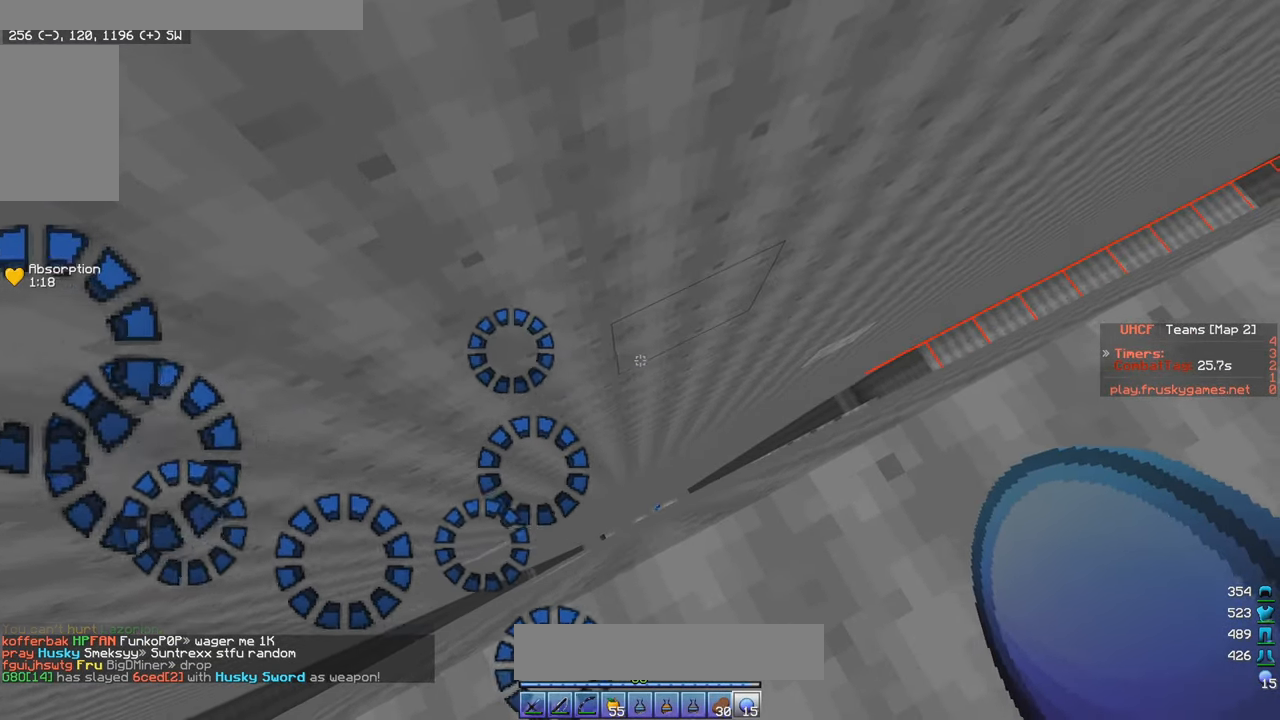
{"keys": ["d", "w"], "mouse": [], "events": [[100, "d", "down"], [250, "w", "down"]]}
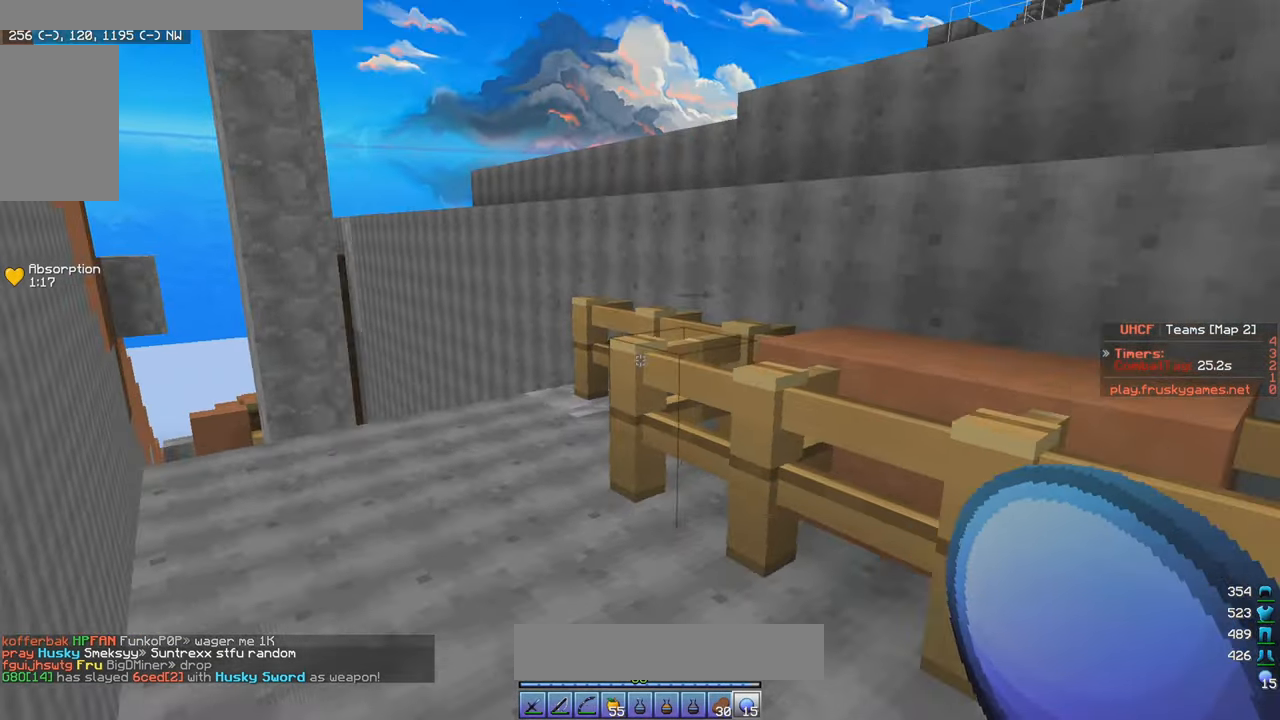
{"keys": ["d", "w"], "mouse": [], "events": [[50, "d", "up"], [150, "d", "down"], [283, "w", "up"], [433, "w", "down"]]}
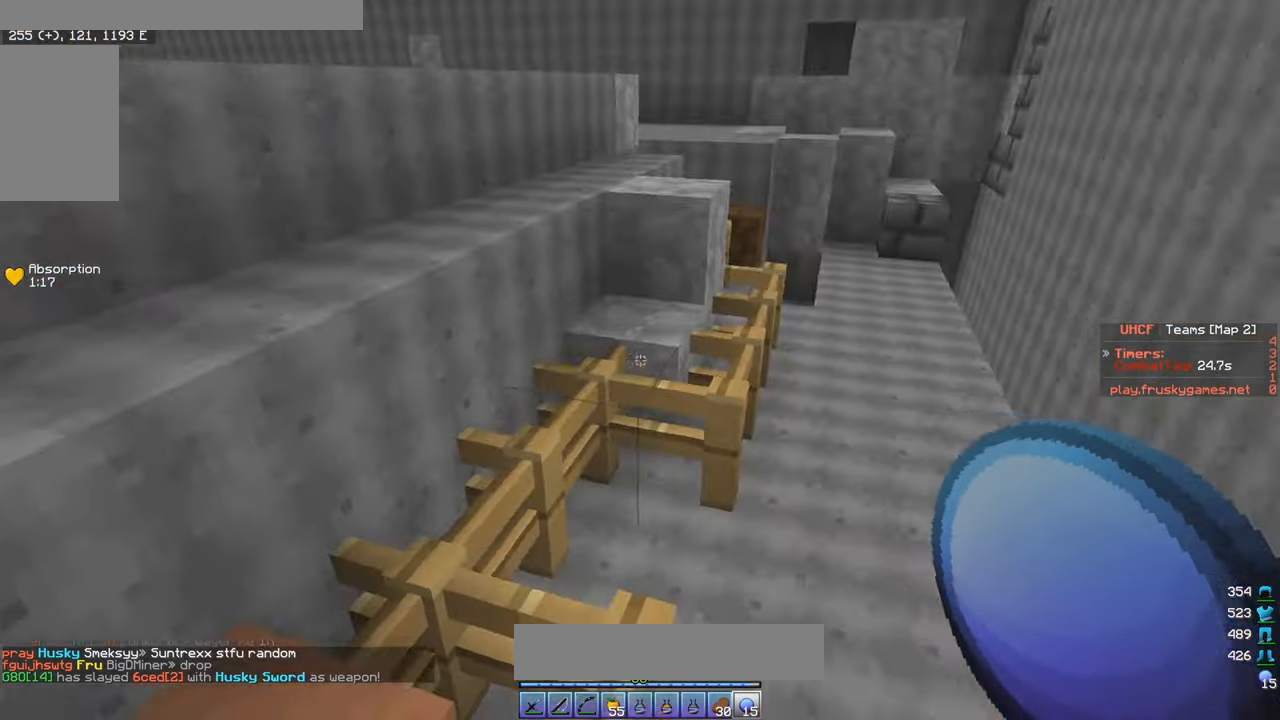
{"keys": ["d", "w"], "mouse": [], "events": []}